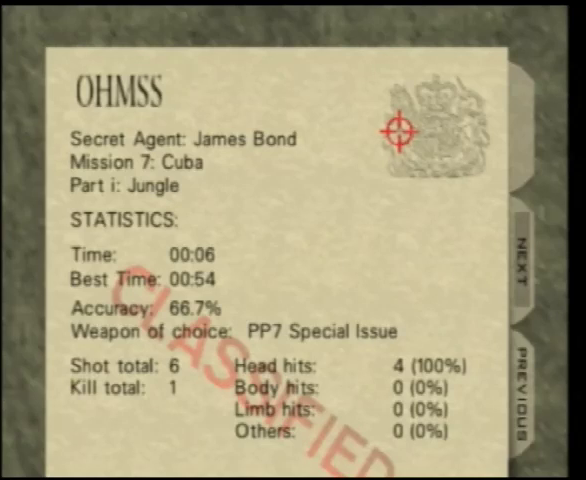
Gameplay with a controller (Nintendo layout); each line is a JSON object with the inputs held at the frame after it. "events" lists button and stick changes between this image and that frame as [ms after this image, input, new state], when the widget could be followed in between. Not read: L1 L3 R3.
{"buttons": ["A"], "left_stick": "center", "events": [[233, "B", "down"], [333, "B", "up"], [400, "A", "down"]]}
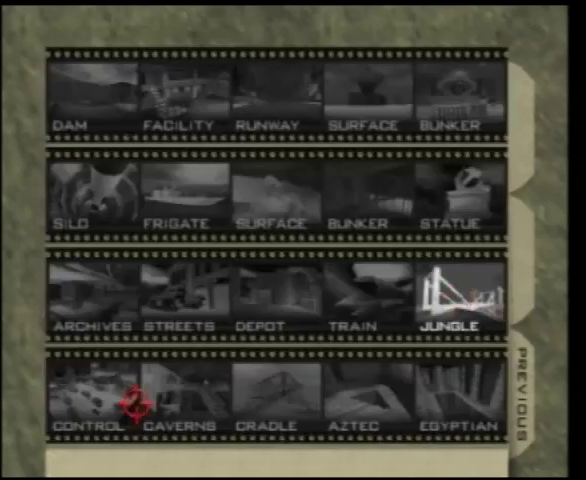
{"buttons": [], "left_stick": "center", "events": [[33, "A", "up"], [67, "left_stick", "up-right"], [200, "left_stick", "down-right"], [300, "left_stick", "up-right"], [433, "left_stick", "center"]]}
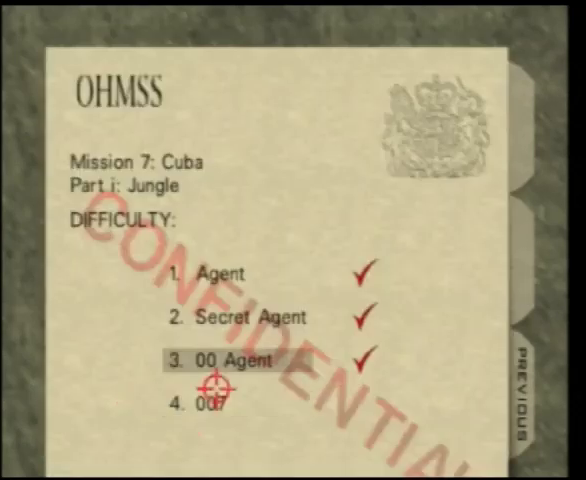
{"buttons": ["A"], "left_stick": "up", "events": [[200, "A", "down"], [267, "A", "up"], [267, "left_stick", "up"], [433, "A", "down"]]}
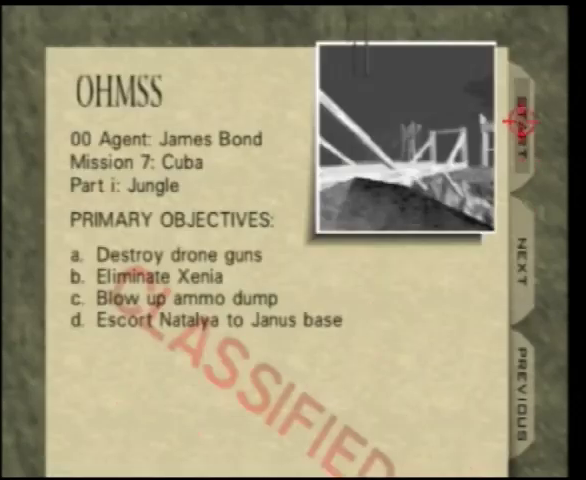
{"buttons": [], "left_stick": "center", "events": [[267, "A", "up"], [300, "left_stick", "center"]]}